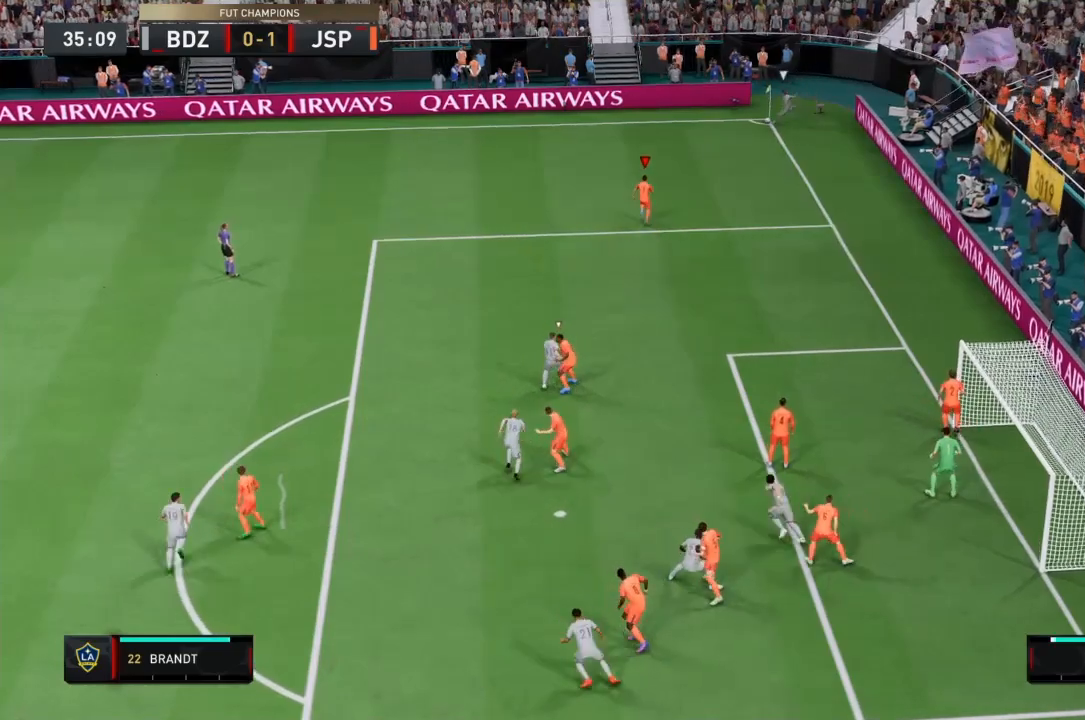
Gameplay with a controller (PlayStation layout); each line is a JSON object with the inputs held at the frame after it. "events" lists button and stick changes between this image and that frame as [ms after this image, input, new state], when the widget could be followed in between. Not read: L3 R3.
{"buttons": [], "left_stick": "left", "right_stick": "center", "events": [[200, "left_stick", "up-left"], [267, "left_stick", "left"], [300, "CROSS", "down"], [467, "CROSS", "up"]]}
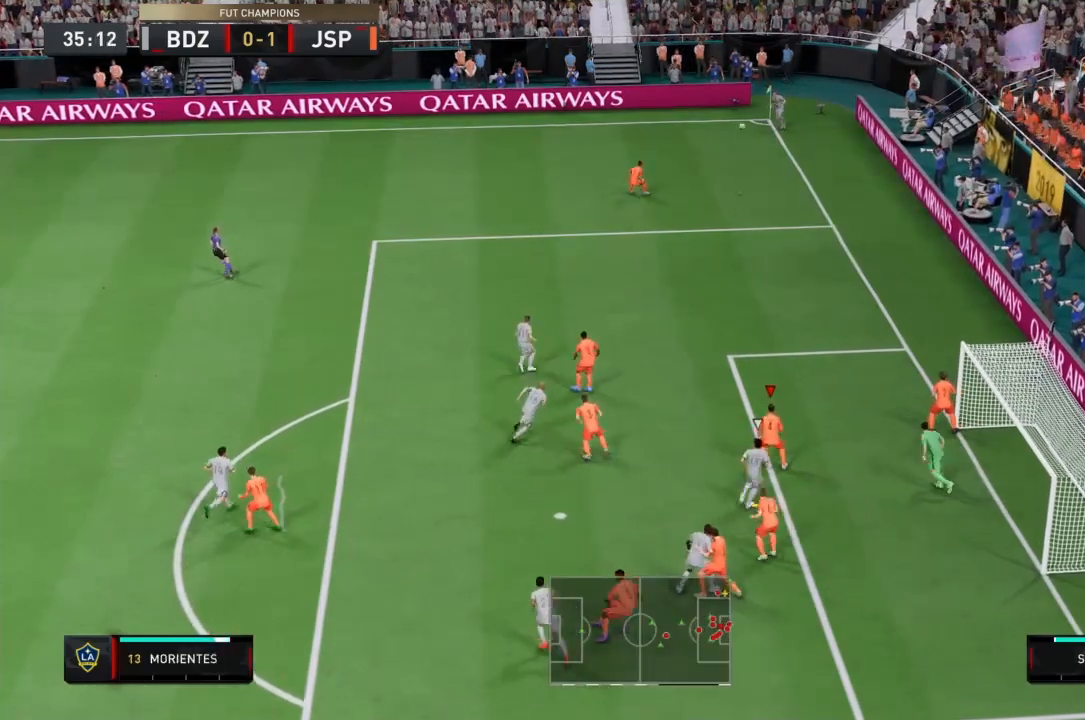
{"buttons": ["CROSS"], "left_stick": "left", "right_stick": "center", "events": [[33, "CROSS", "down"], [167, "CROSS", "up"], [233, "CROSS", "down"], [400, "CROSS", "up"], [433, "CROSS", "down"]]}
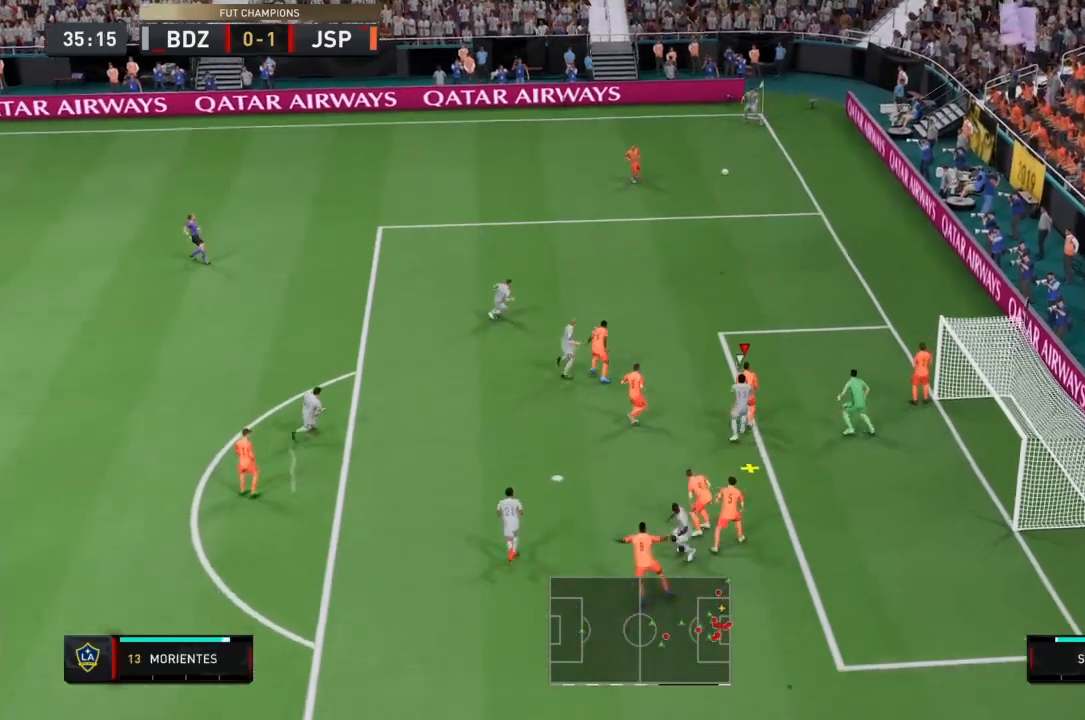
{"buttons": ["CROSS"], "left_stick": "left", "right_stick": "center", "events": []}
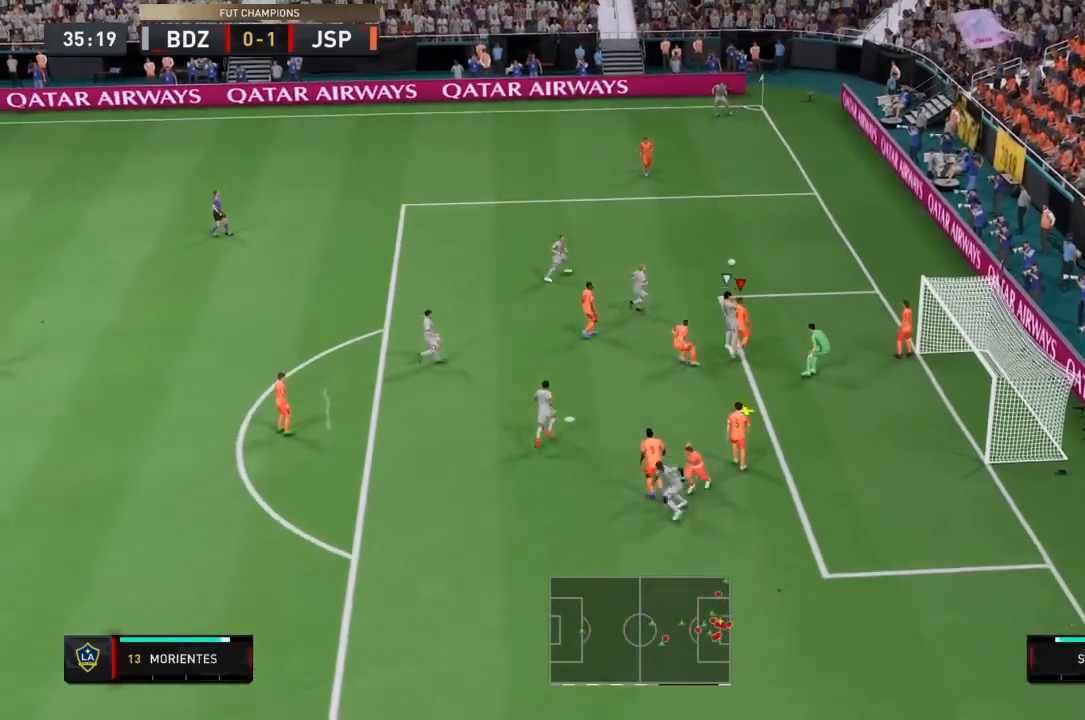
{"buttons": ["R2"], "left_stick": "left", "right_stick": "center", "events": [[400, "R2", "down"], [467, "CROSS", "up"]]}
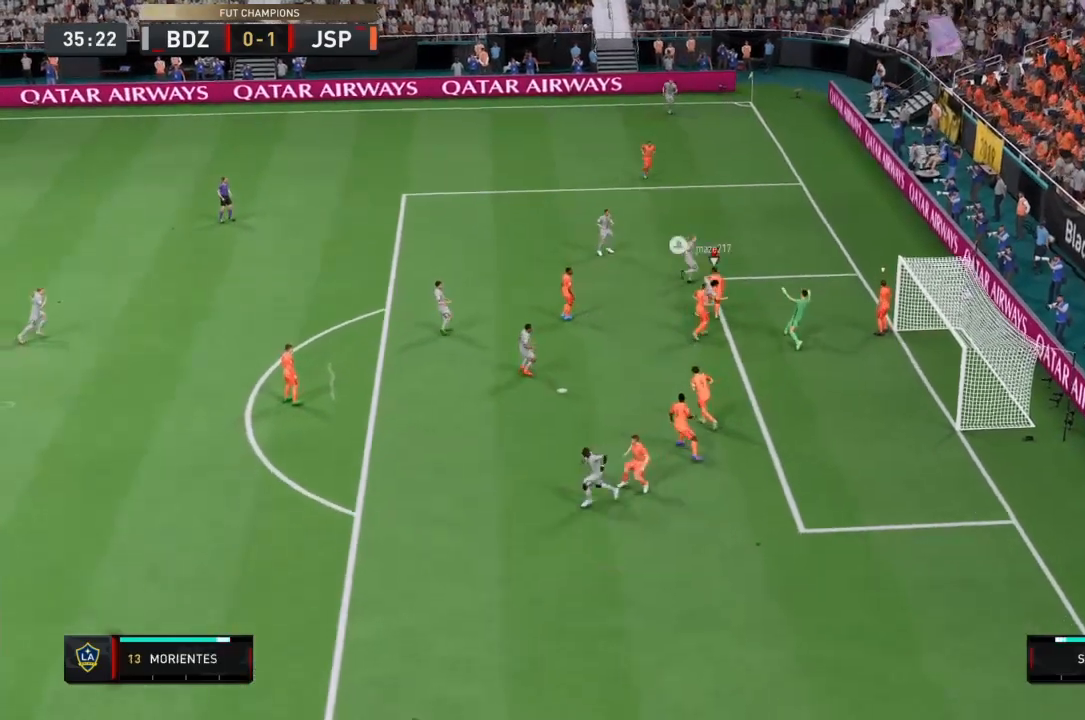
{"buttons": [], "left_stick": "left", "right_stick": "center", "events": [[34, "right_stick", "down-left"], [134, "right_stick", "center"], [467, "R2", "up"]]}